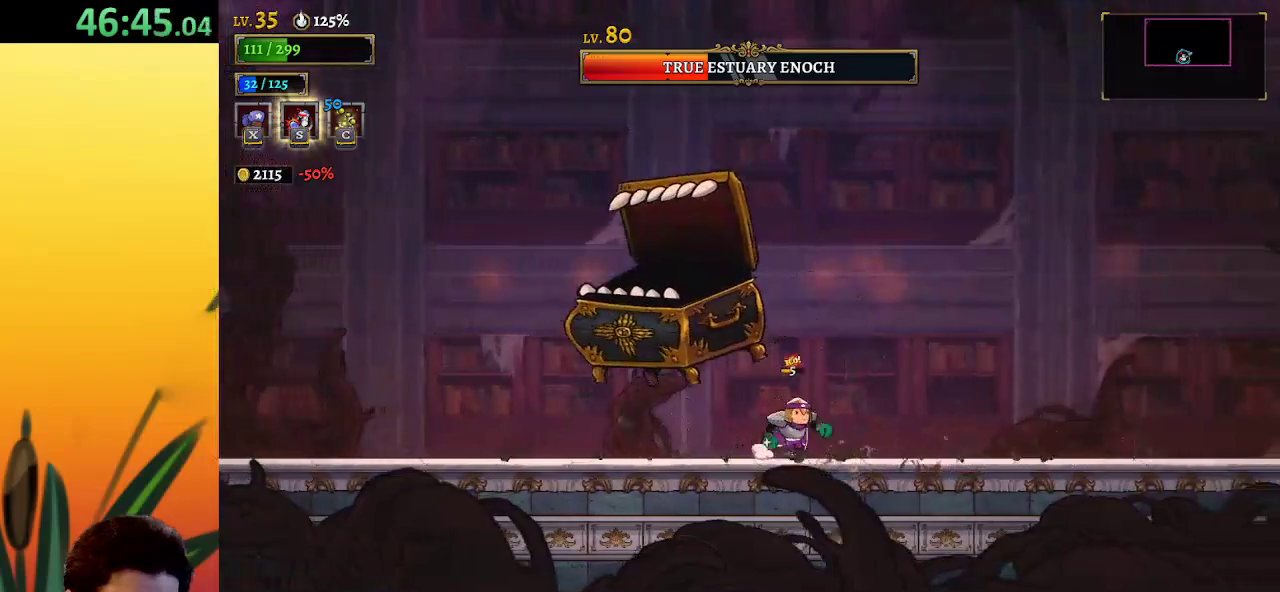
Gameplay with keyboard; each line is a JSON object with the keys held at the frame after it. "events" lists presses ("down") and releases ("up") of "a", "c", "d", "down", "left", "right", "s", "up", "x" and "z" between this image and that frame as [ms after this image, input, new state], when the widget could be followed in between. No other keys are recorded. Mouse input is not recorded.
{"keys": ["up"], "events": [[33, "x", "down"], [83, "left", "up"], [117, "x", "up"]]}
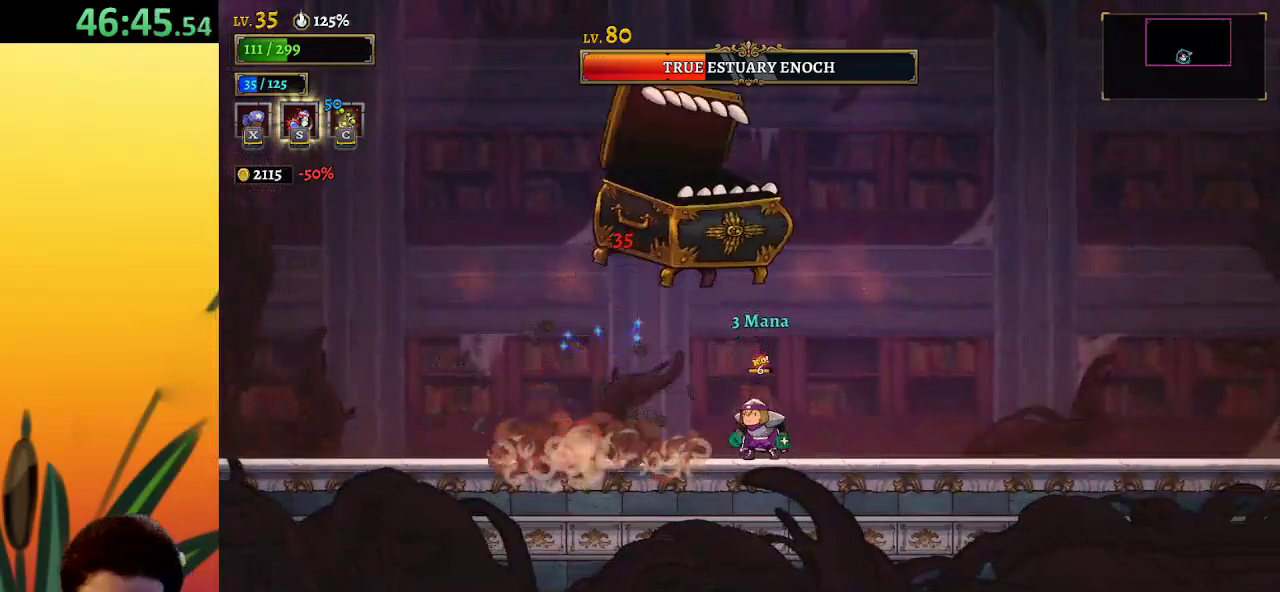
{"keys": ["up"], "events": [[67, "left", "down"], [200, "left", "up"], [250, "right", "down"], [250, "x", "down"], [350, "x", "up"], [400, "right", "up"]]}
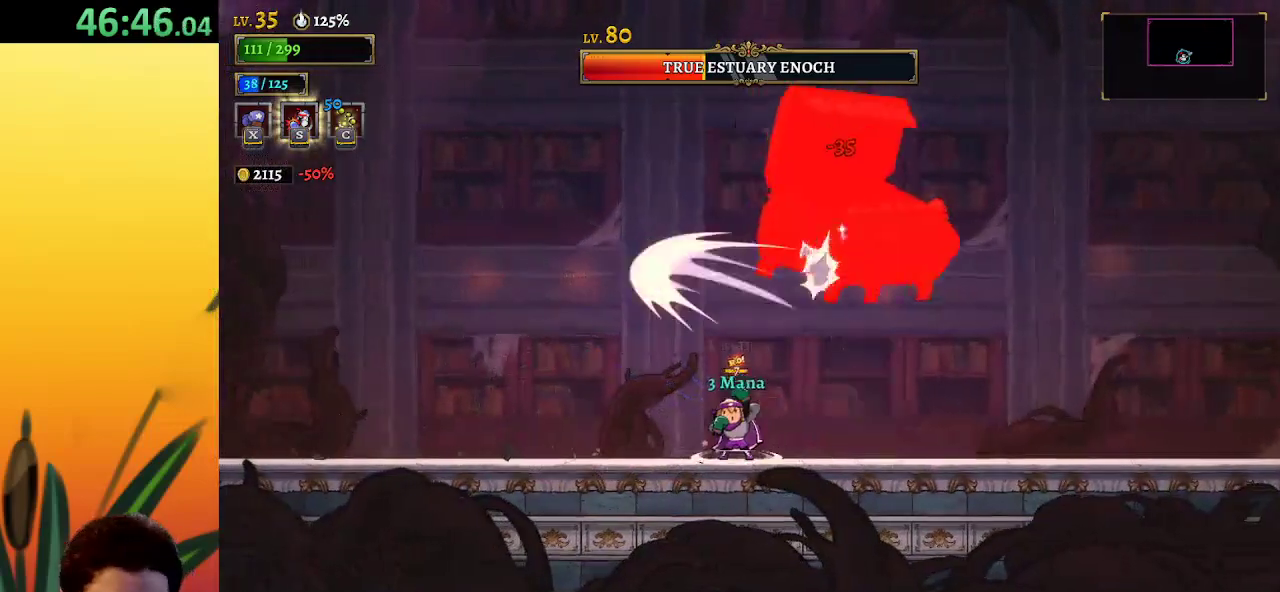
{"keys": ["up"], "events": [[317, "x", "down"], [417, "x", "up"]]}
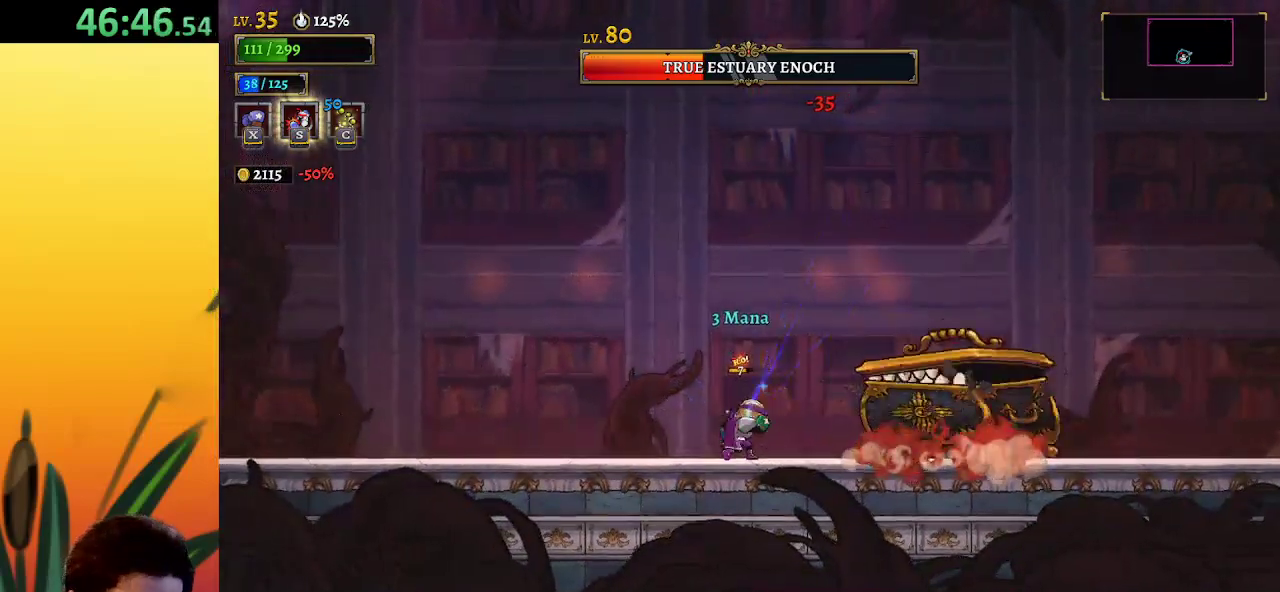
{"keys": [], "events": [[333, "up", "up"]]}
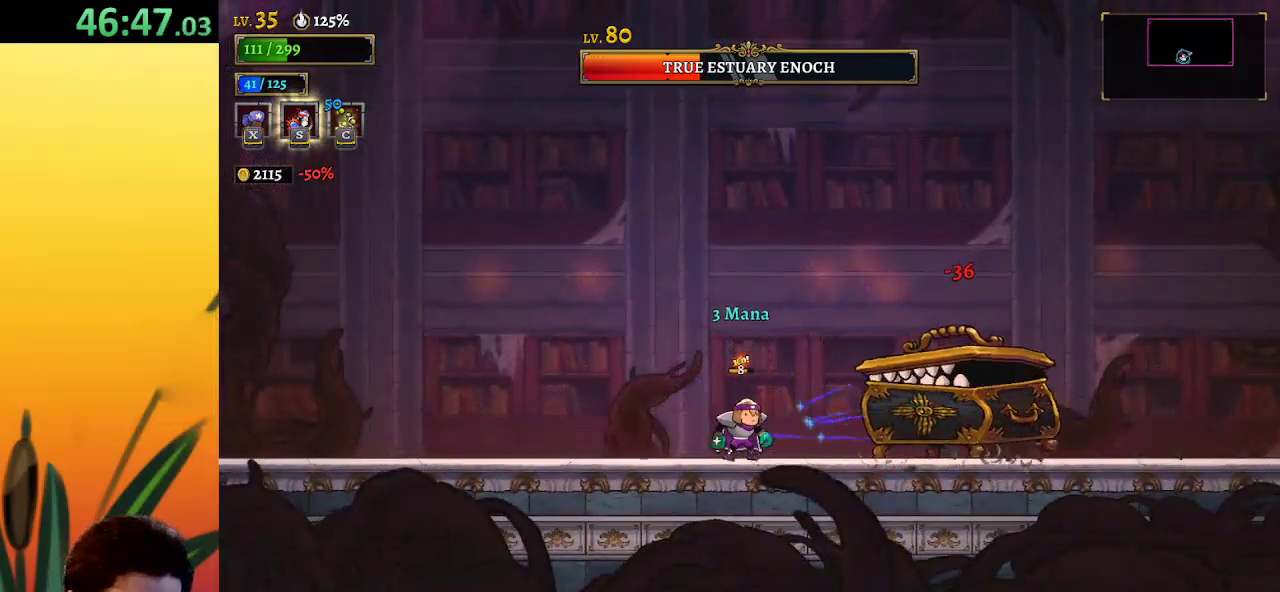
{"keys": ["right"], "events": [[67, "z", "down"], [267, "right", "down"], [500, "z", "up"]]}
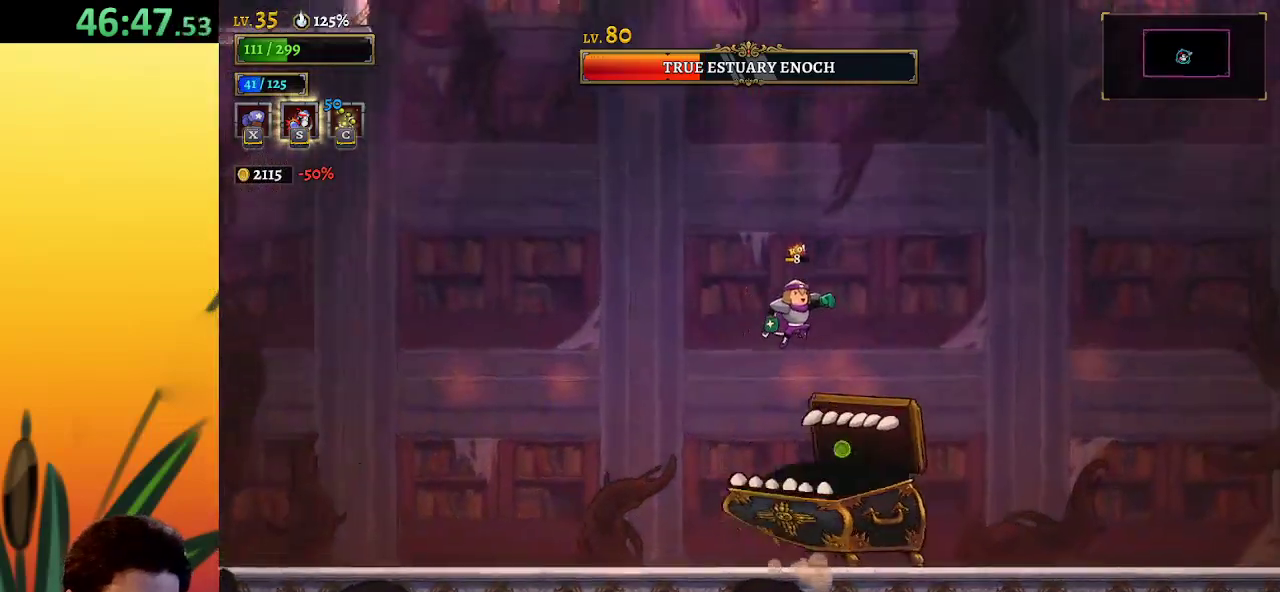
{"keys": ["d"], "events": [[183, "left", "down"], [233, "right", "up"], [233, "x", "down"], [317, "x", "up"], [367, "left", "up"], [467, "d", "down"]]}
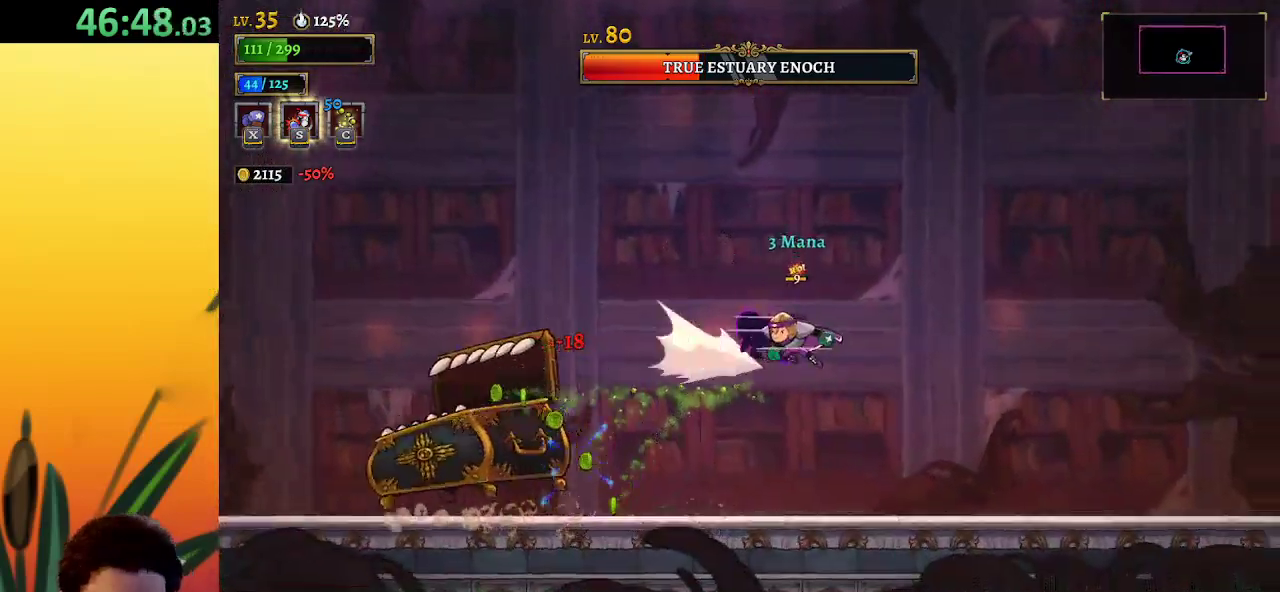
{"keys": ["left"], "events": [[233, "d", "up"], [233, "right", "down"], [383, "left", "down"], [383, "right", "up"]]}
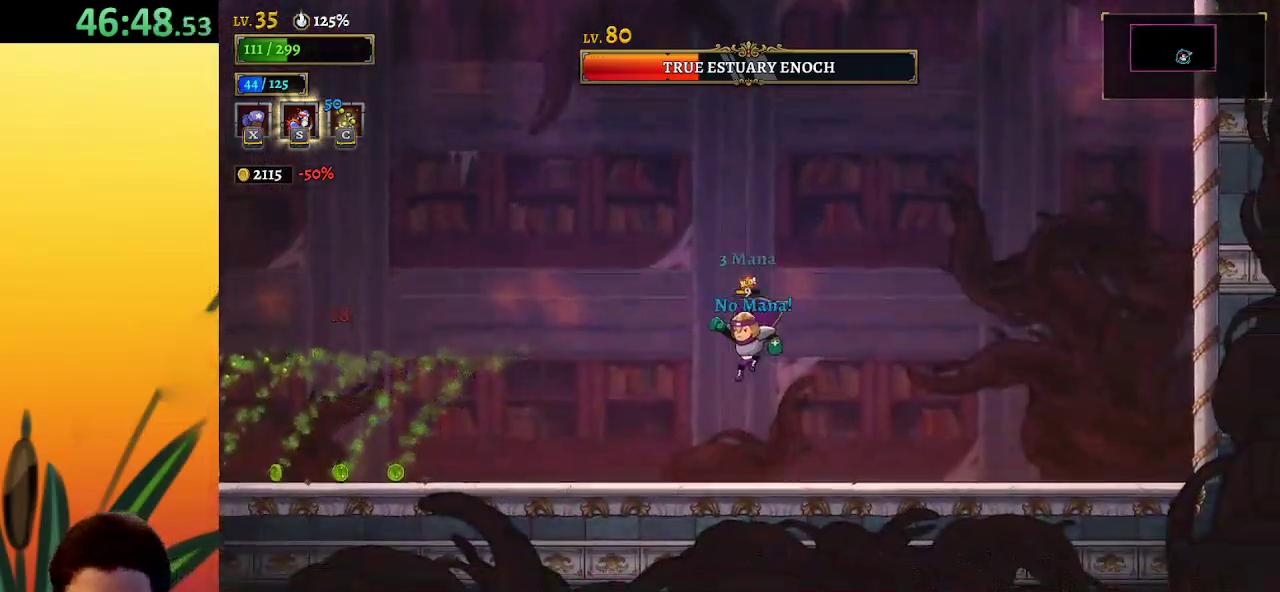
{"keys": [], "events": [[17, "c", "down"], [67, "left", "up"], [117, "c", "up"]]}
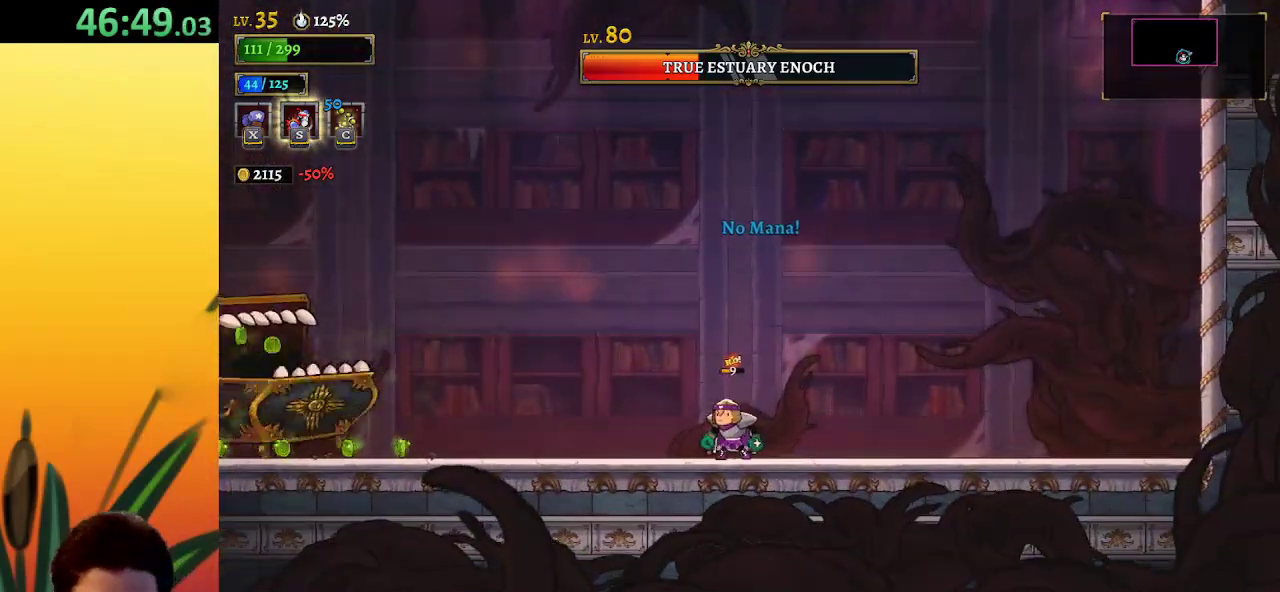
{"keys": ["left", "z"], "events": [[167, "z", "down"], [283, "left", "down"]]}
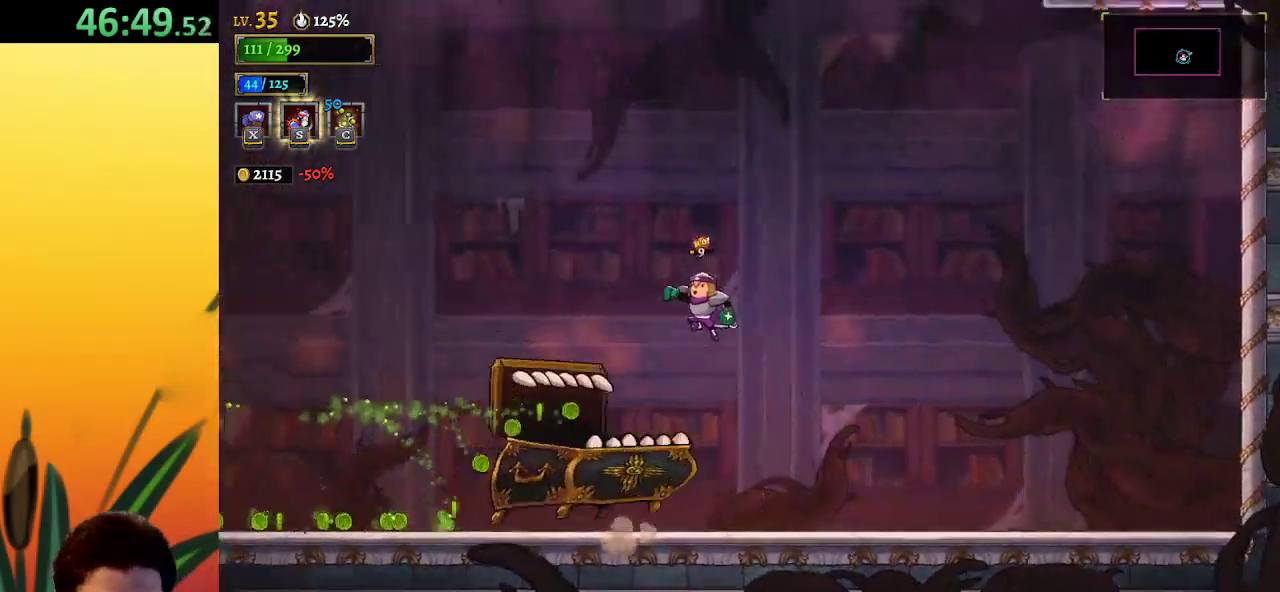
{"keys": ["right", "x"], "events": [[83, "z", "up"], [217, "right", "down"], [267, "left", "up"], [317, "x", "down"]]}
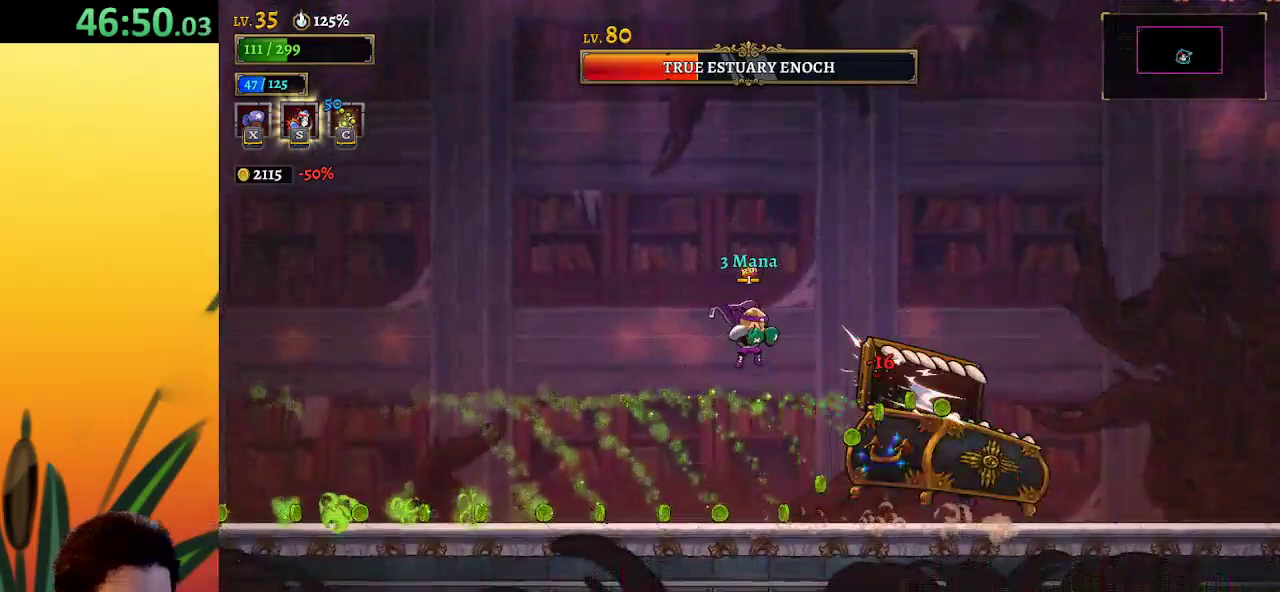
{"keys": ["a", "left"], "events": [[150, "right", "up"], [150, "x", "up"], [283, "a", "down"], [383, "left", "down"]]}
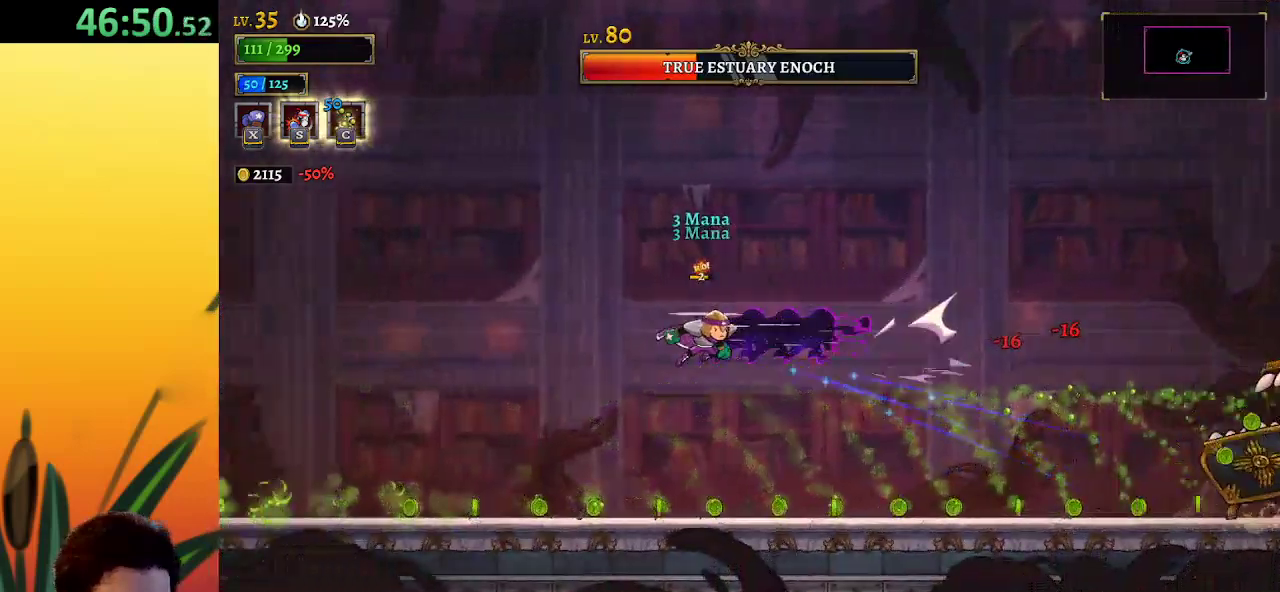
{"keys": ["left"], "events": [[250, "a", "up"]]}
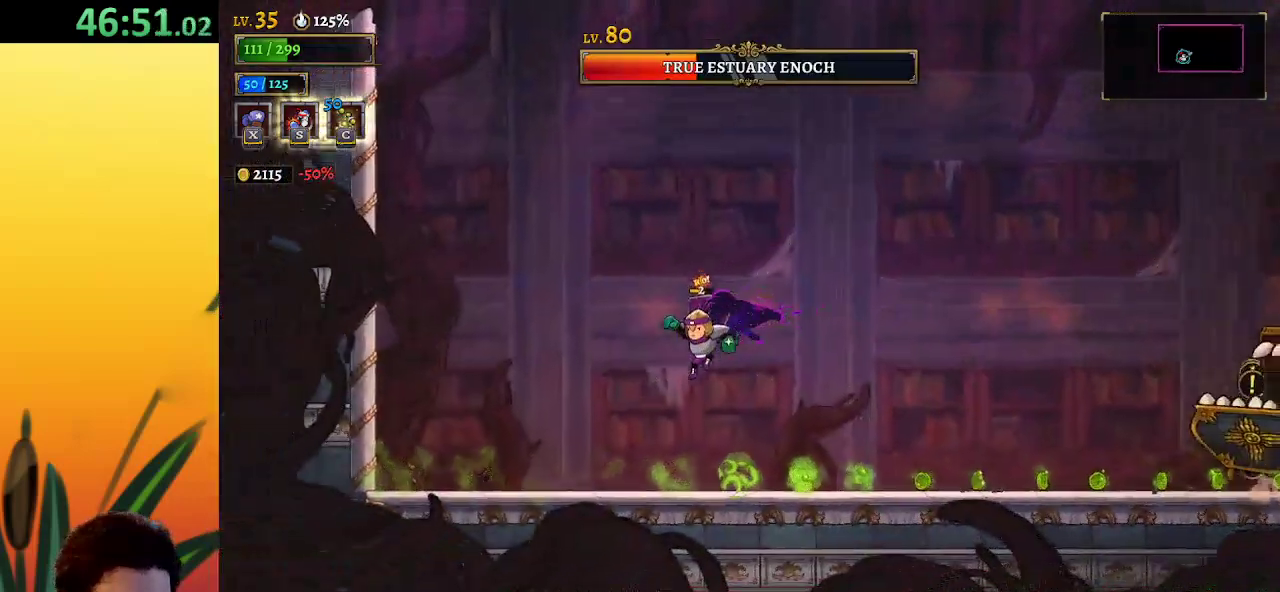
{"keys": ["right", "z"], "events": [[133, "left", "up"], [183, "right", "down"], [433, "z", "down"]]}
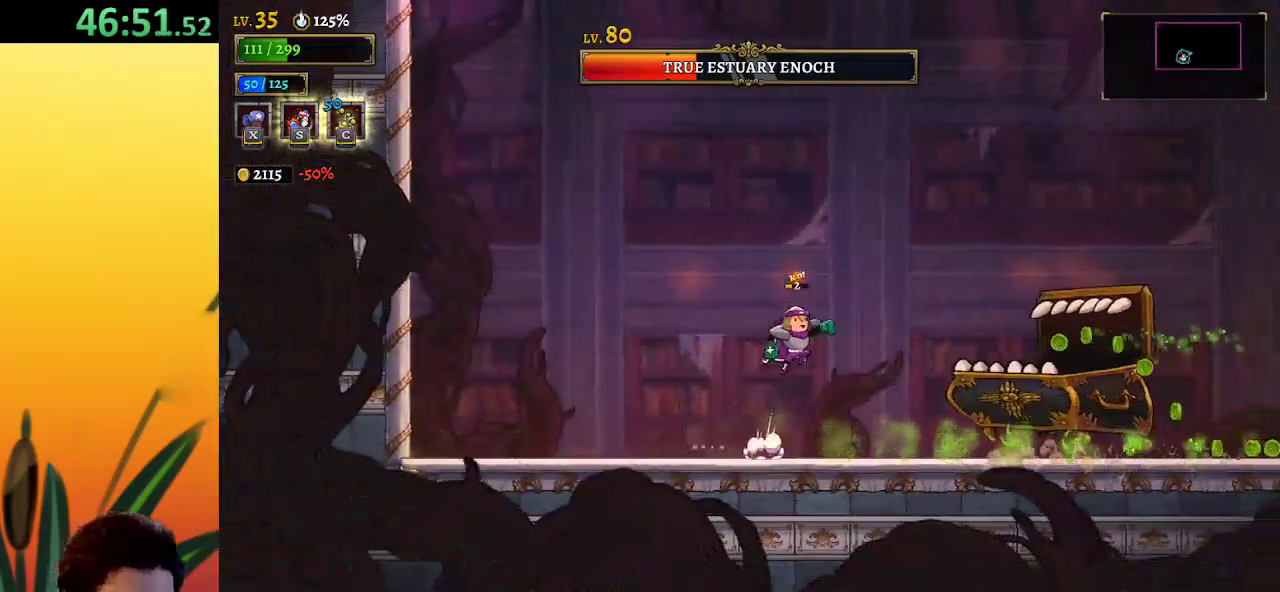
{"keys": ["left"], "events": [[33, "x", "down"], [217, "right", "up"], [217, "x", "up"], [267, "left", "down"], [267, "z", "up"], [317, "down", "down"], [500, "down", "up"]]}
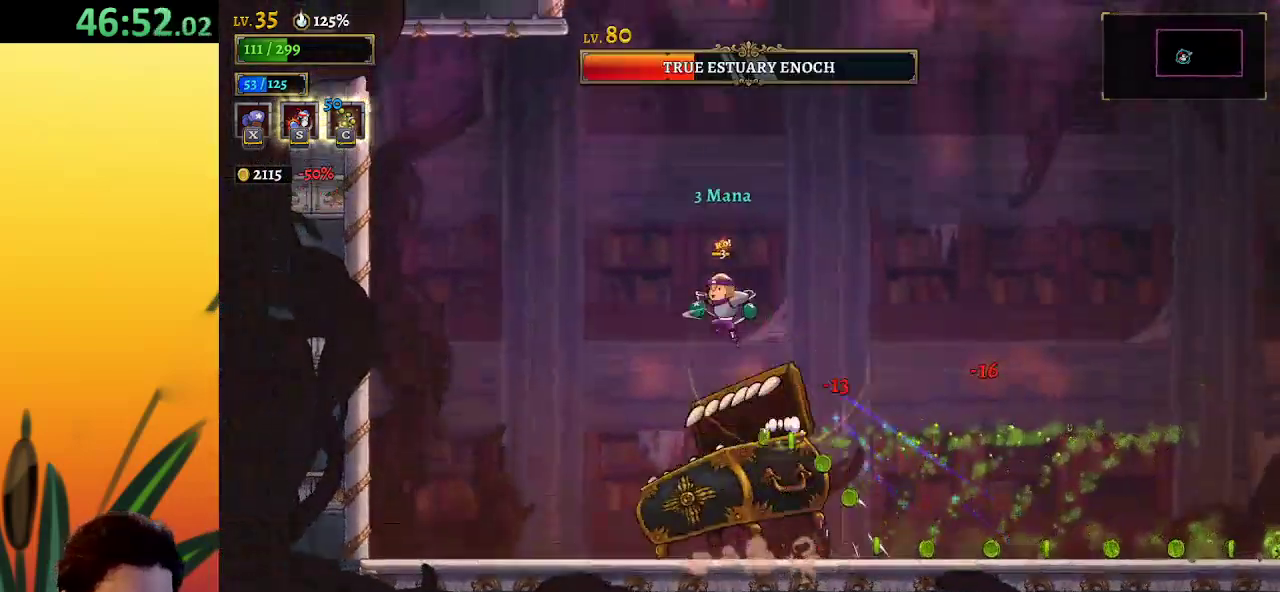
{"keys": ["d", "right"], "events": [[50, "left", "up"], [117, "d", "down"], [117, "right", "down"]]}
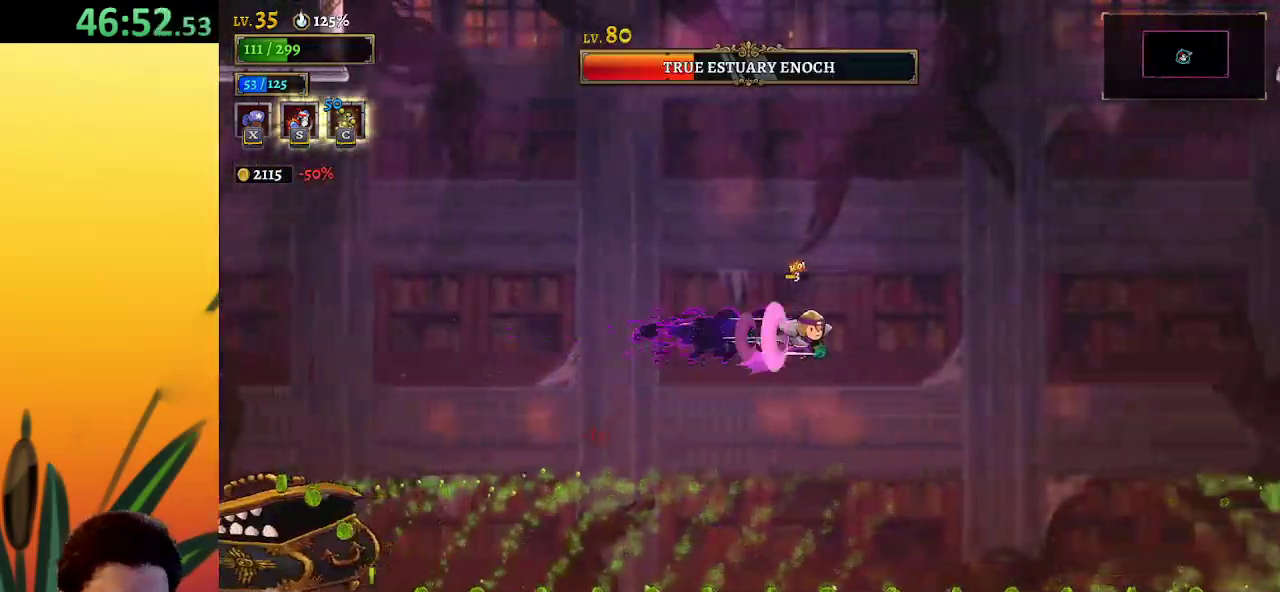
{"keys": ["left"], "events": [[167, "d", "up"], [400, "right", "up"], [450, "left", "down"]]}
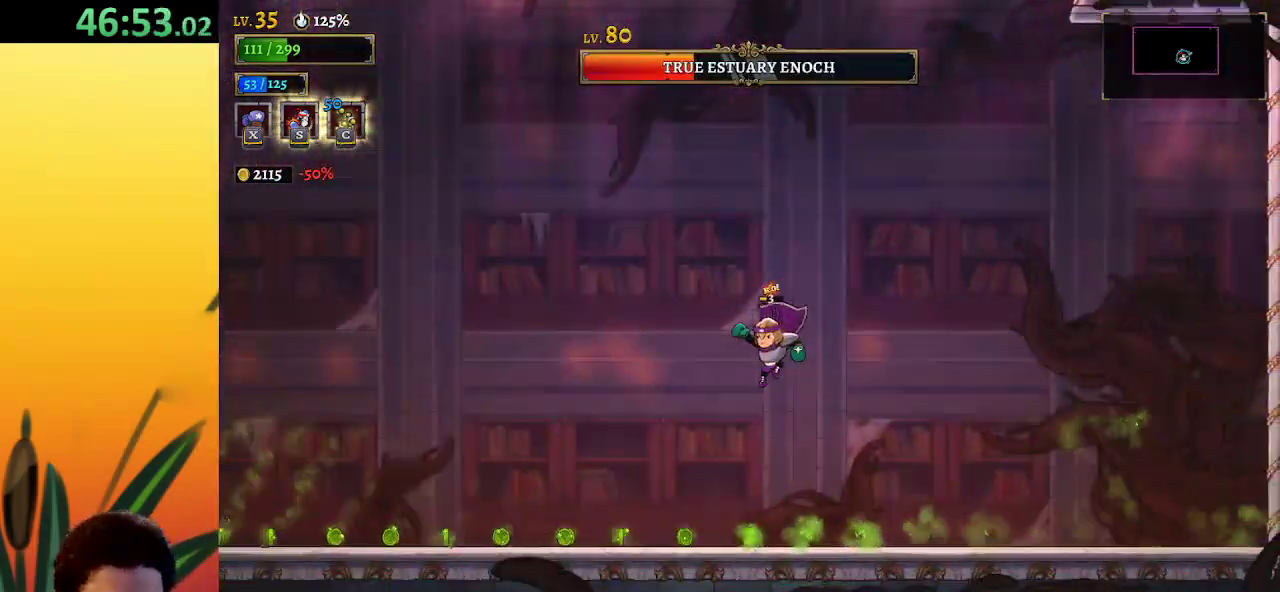
{"keys": [], "events": [[50, "left", "up"], [117, "c", "down"], [150, "c", "up"]]}
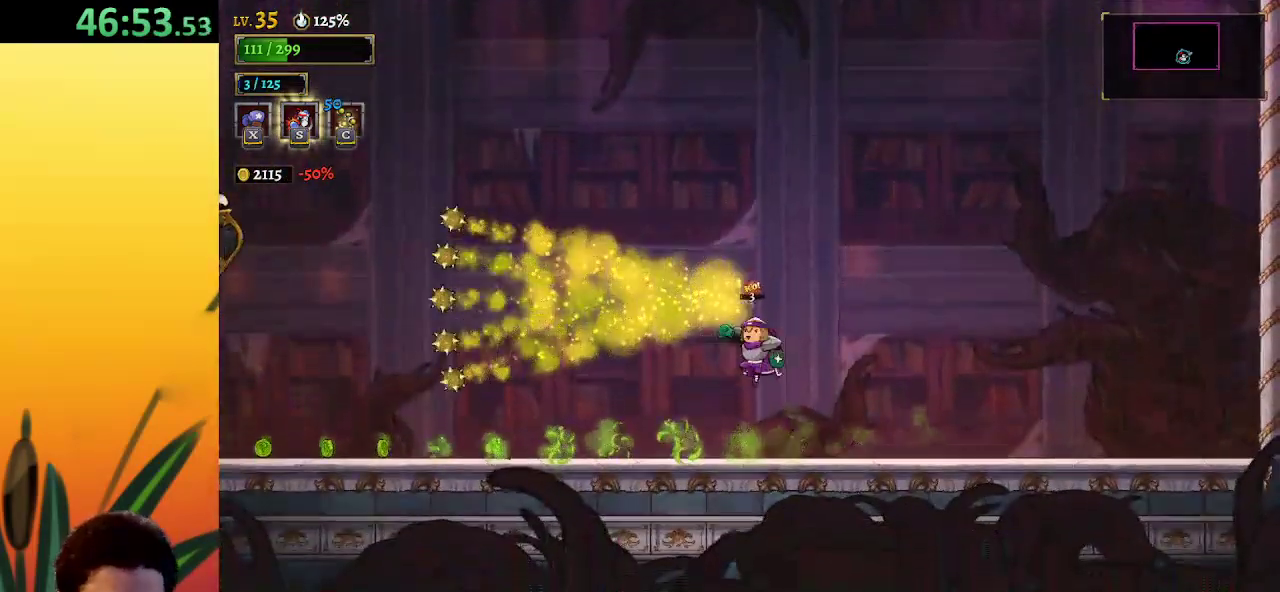
{"keys": [], "events": [[233, "left", "down"], [433, "left", "up"]]}
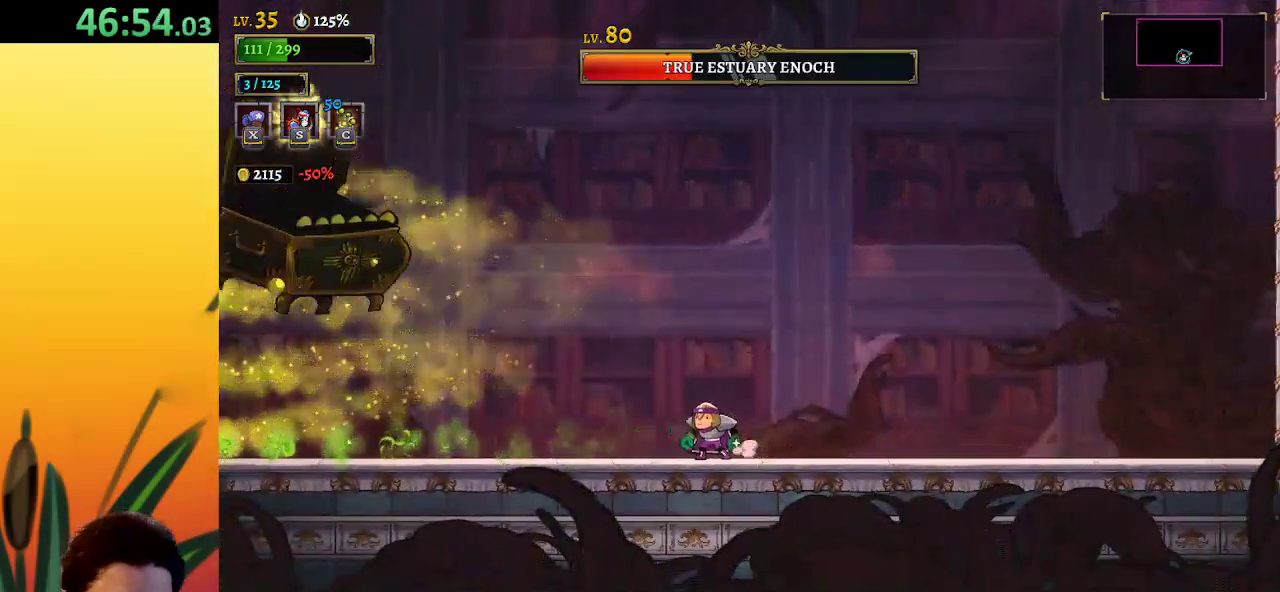
{"keys": ["right"], "events": [[167, "right", "down"]]}
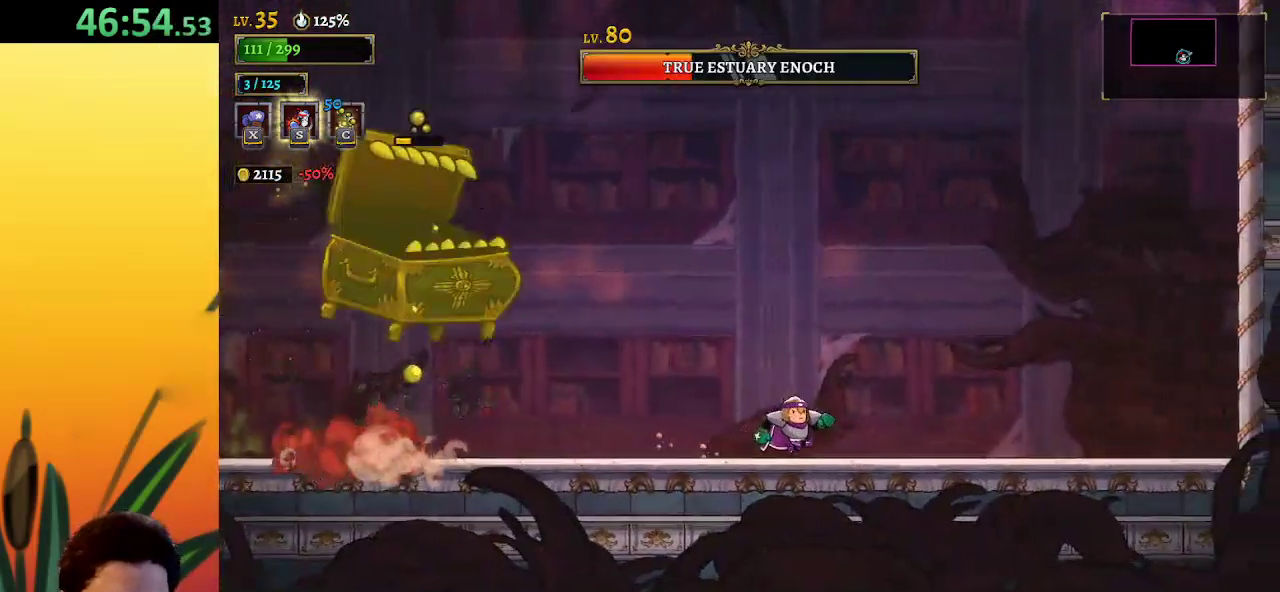
{"keys": ["left"], "events": [[450, "left", "down"], [450, "right", "up"]]}
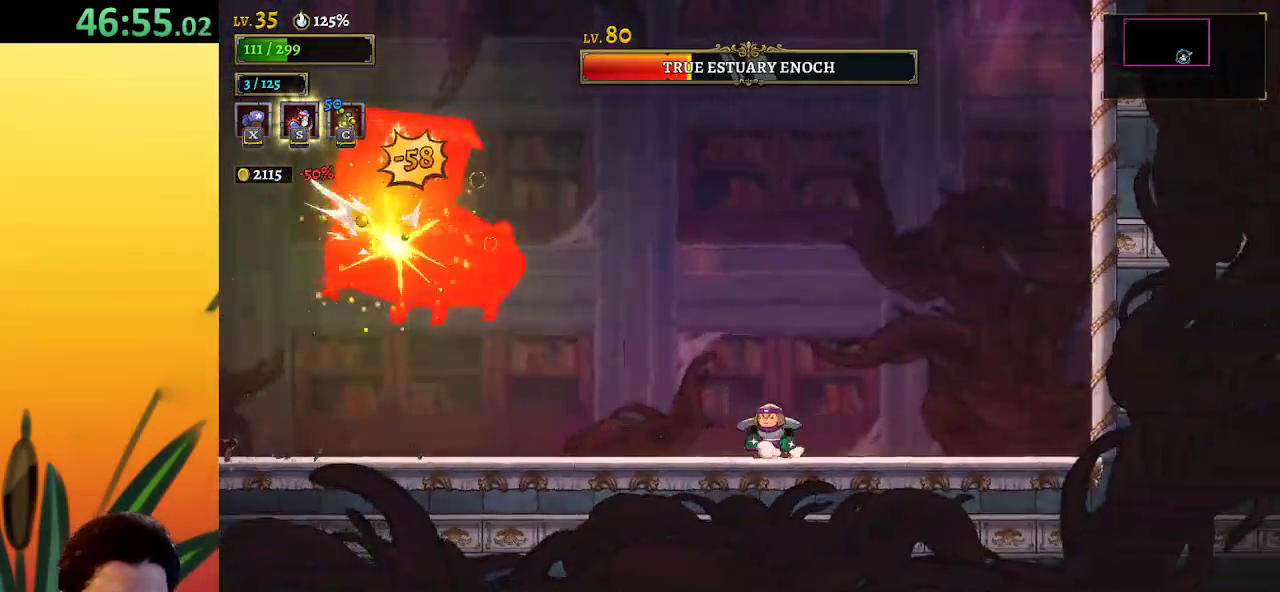
{"keys": ["left"], "events": [[183, "x", "down"], [233, "left", "up"], [317, "x", "up"], [467, "left", "down"]]}
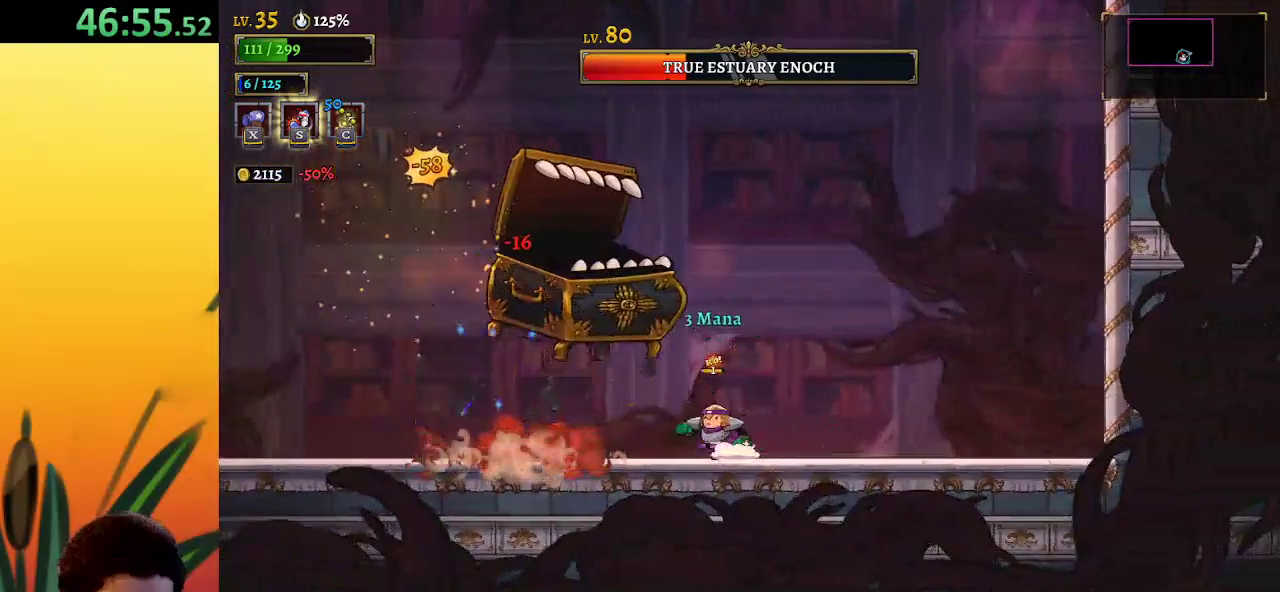
{"keys": ["up", "x"], "events": [[333, "left", "up"], [333, "right", "down"], [333, "up", "down"], [383, "x", "down"], [483, "right", "up"]]}
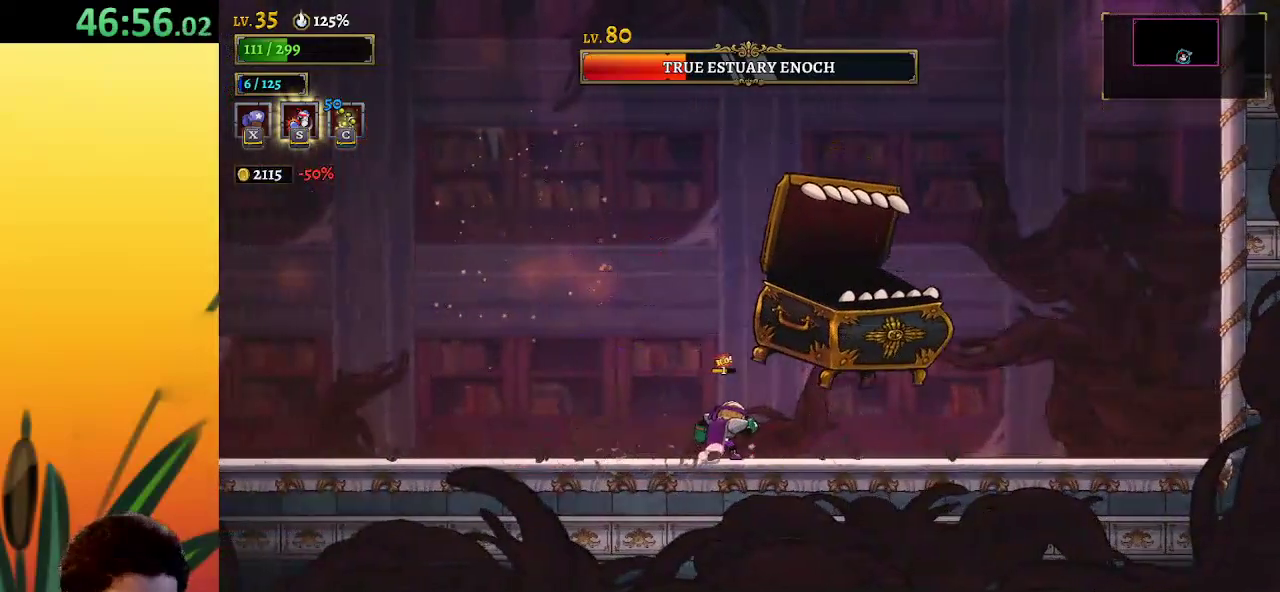
{"keys": ["right", "up"], "events": [[33, "x", "up"], [450, "right", "down"]]}
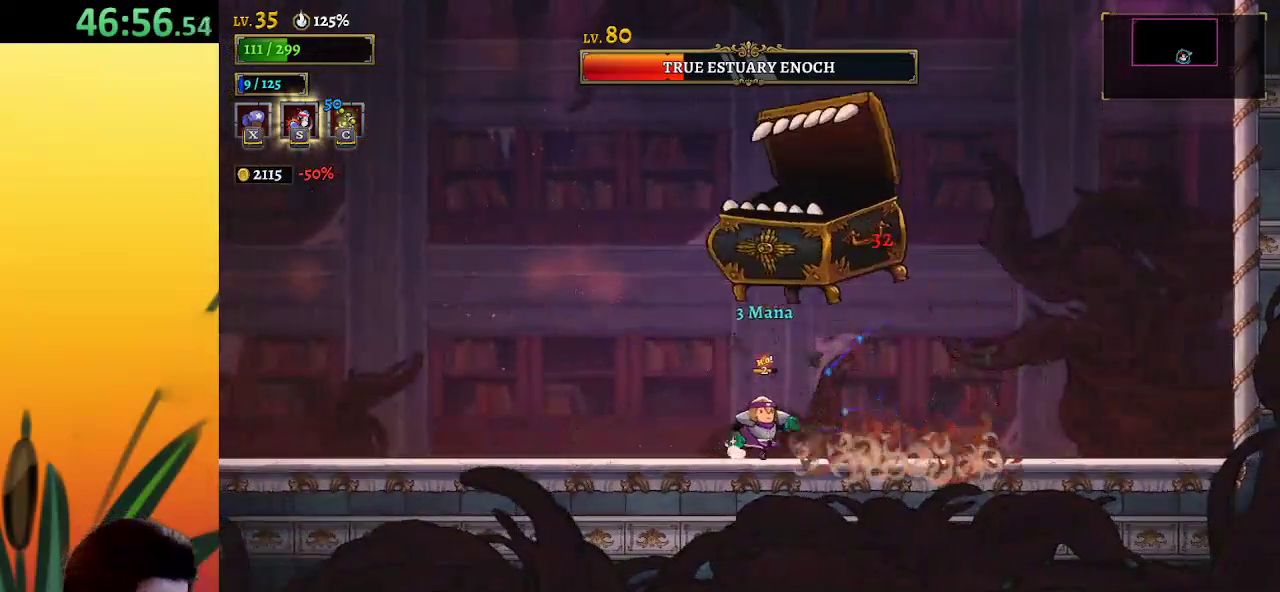
{"keys": ["up"], "events": [[217, "right", "up"], [267, "left", "down"], [267, "x", "down"], [367, "x", "up"], [417, "left", "up"]]}
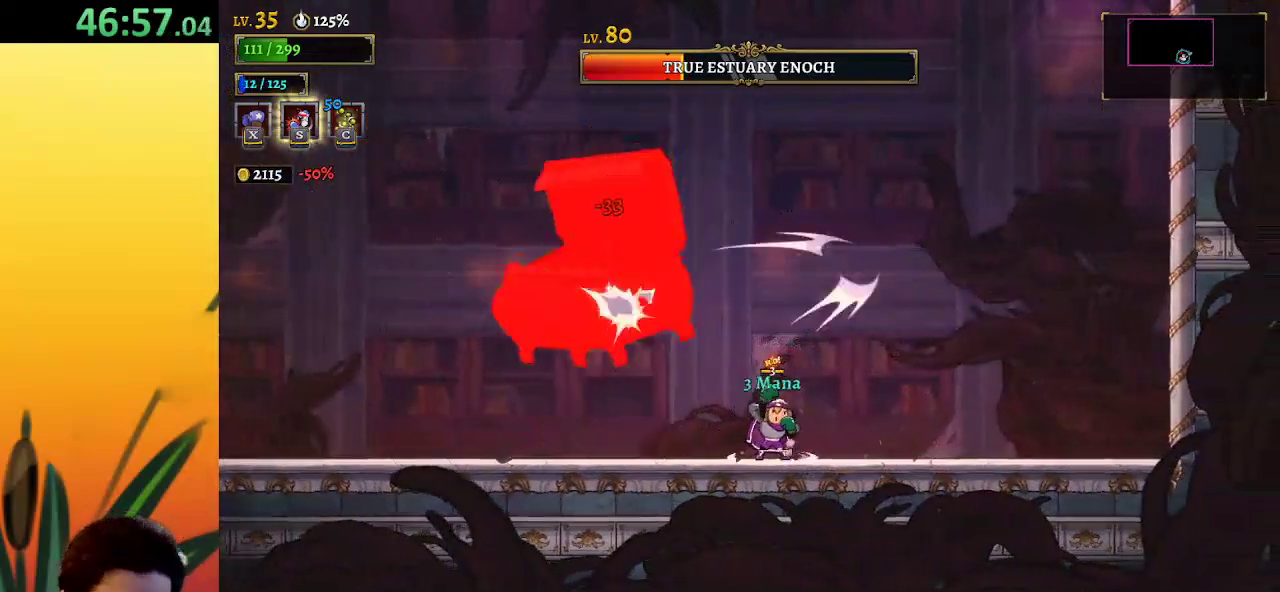
{"keys": ["left", "up"], "events": [[283, "left", "down"]]}
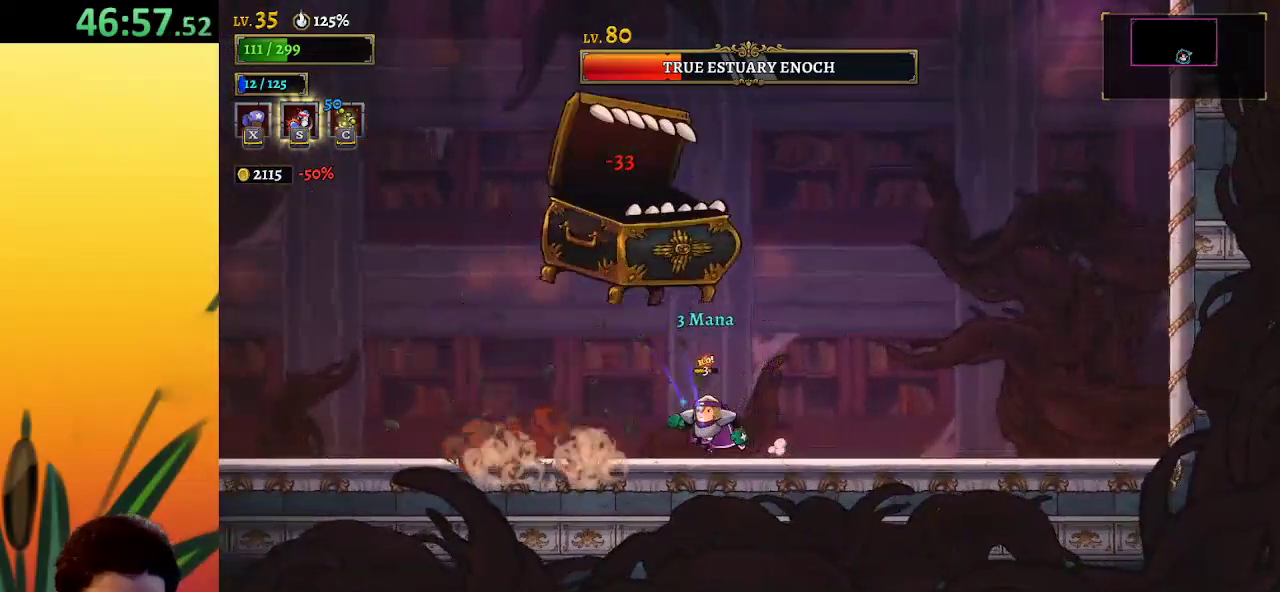
{"keys": ["up"], "events": [[217, "left", "up"], [250, "right", "down"], [250, "x", "down"], [350, "right", "up"], [350, "x", "up"]]}
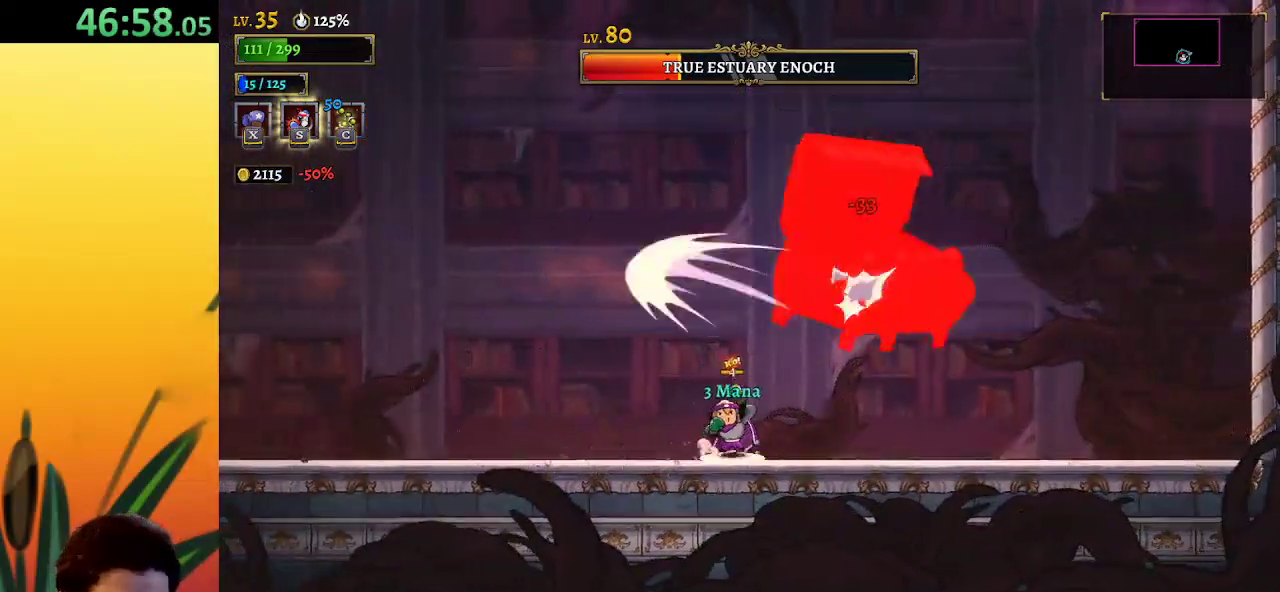
{"keys": ["right", "up"], "events": [[367, "right", "down"]]}
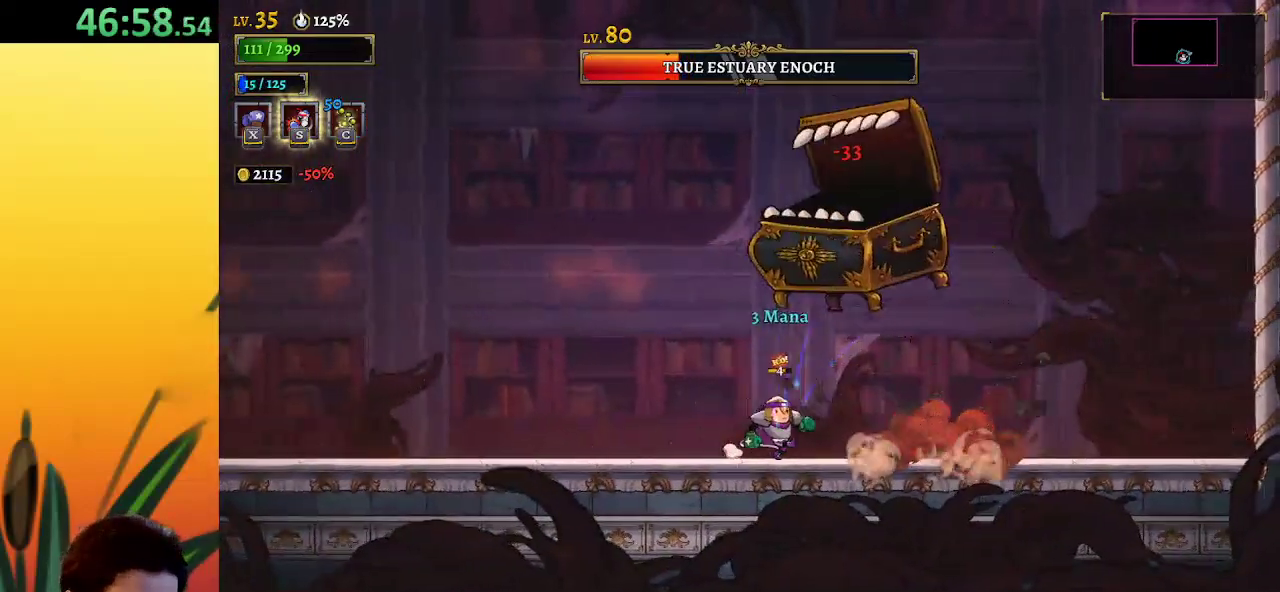
{"keys": ["up"], "events": [[283, "left", "down"], [283, "right", "up"], [333, "x", "down"], [383, "x", "up"], [417, "left", "up"]]}